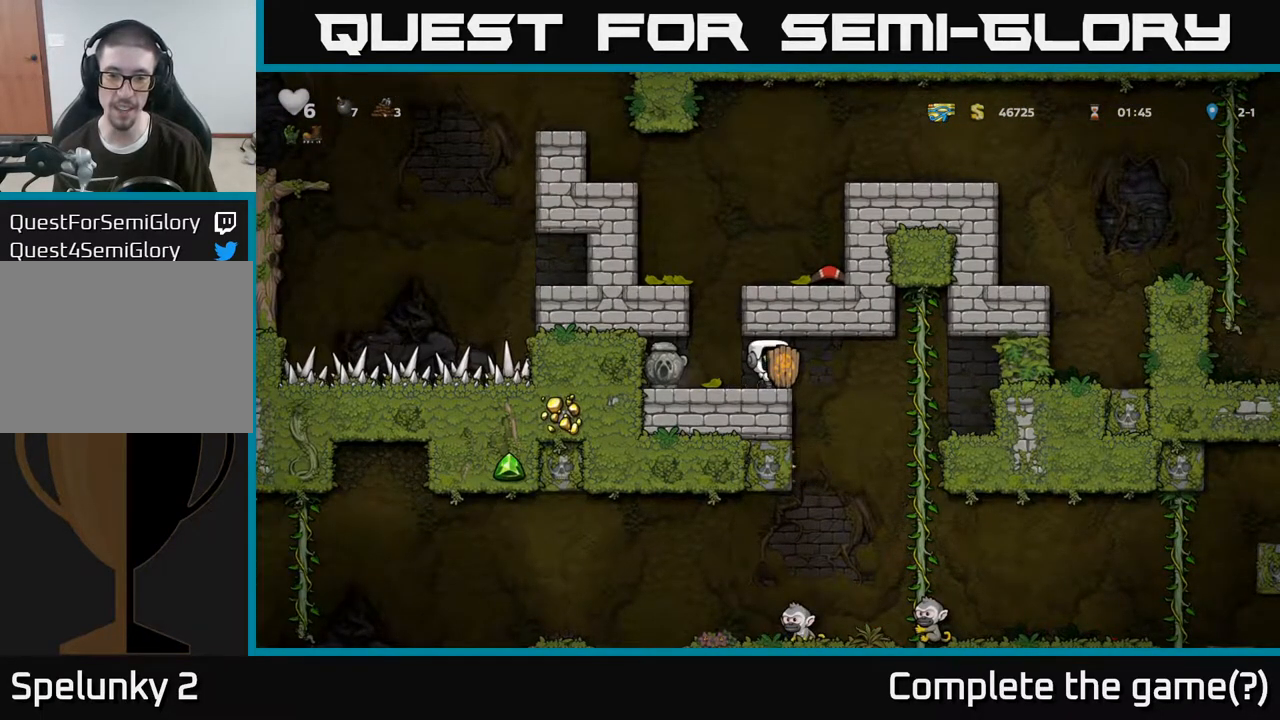
Gameplay with a controller (Xbox layout); each line is a JSON object with the inputs held at the frame after it. "events" lists button and stick changes between this image and that frame as [ms after this image, input, new state], when the widget could be followed in between.
{"buttons": ["X"], "left_stick": "down", "right_stick": "center", "events": [[67, "left_stick", "right"], [167, "left_stick", "center"], [367, "left_stick", "down"], [467, "X", "down"]]}
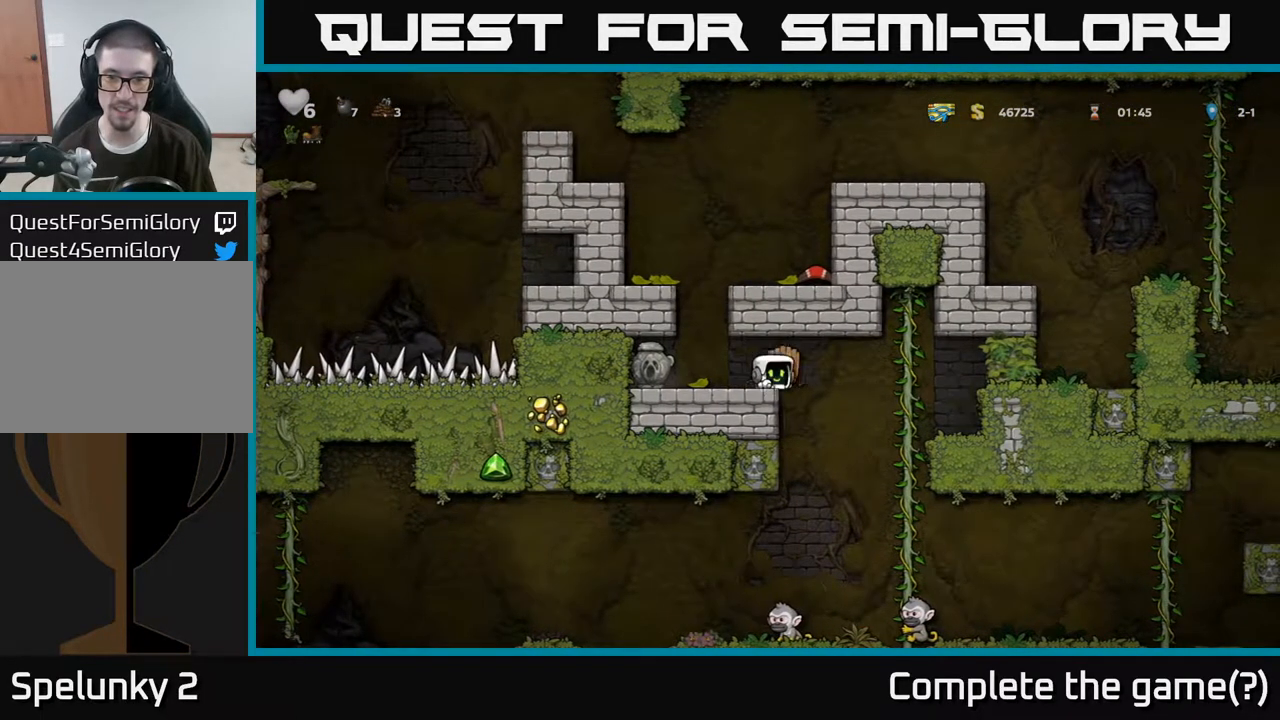
{"buttons": [], "left_stick": "center", "right_stick": "center", "events": [[33, "X", "up"], [117, "left_stick", "center"]]}
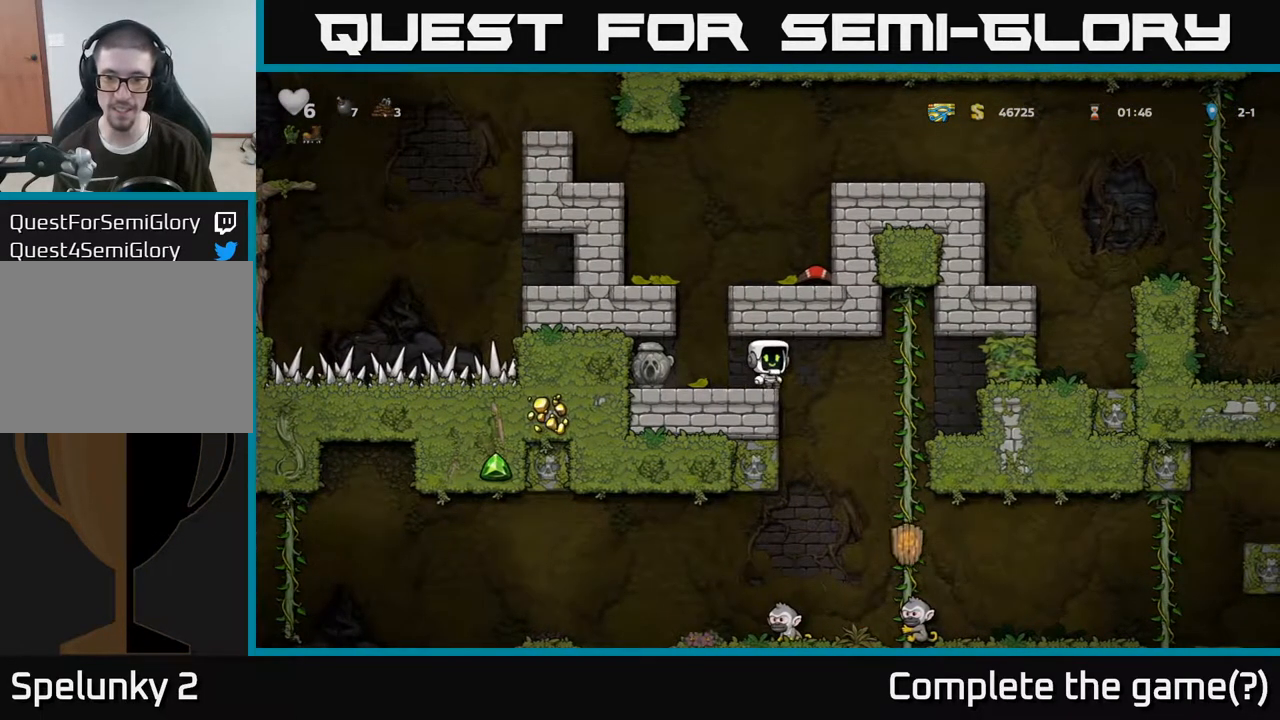
{"buttons": [], "left_stick": "left", "right_stick": "center", "events": [[367, "left_stick", "left"]]}
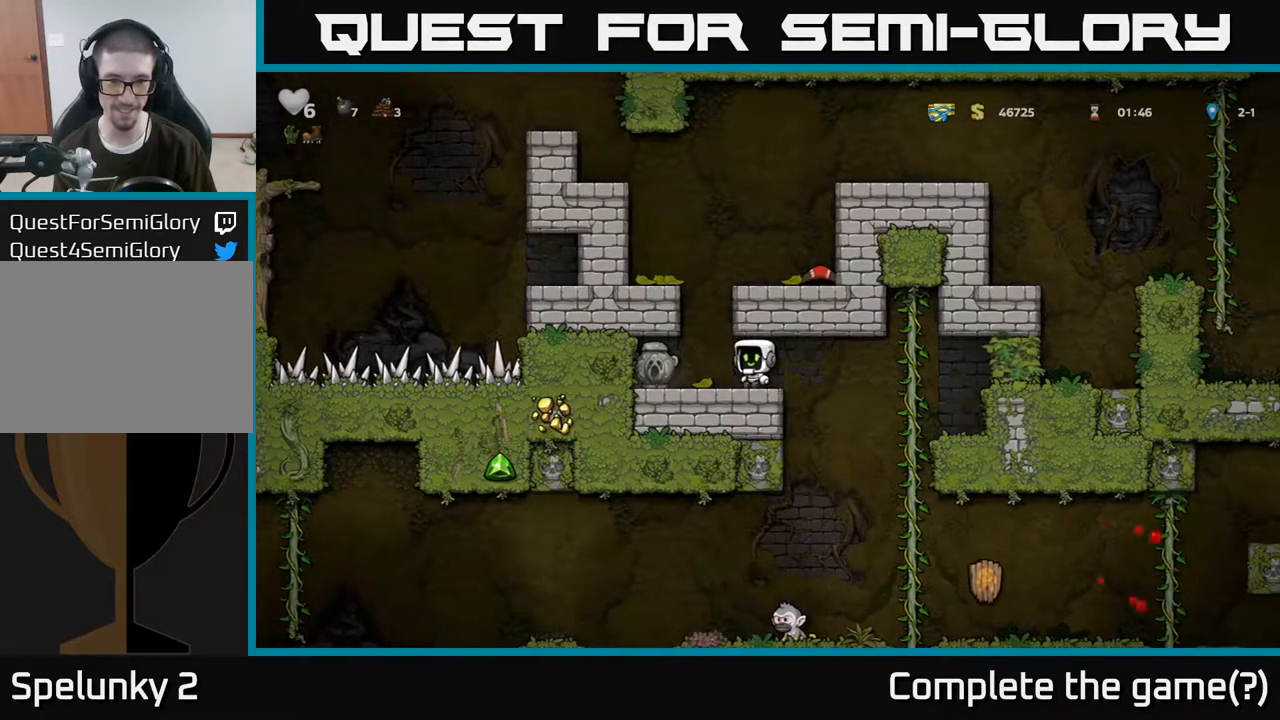
{"buttons": ["X"], "left_stick": "down", "right_stick": "center", "events": [[17, "left_stick", "center"], [217, "left_stick", "left"], [450, "left_stick", "down"], [483, "X", "down"]]}
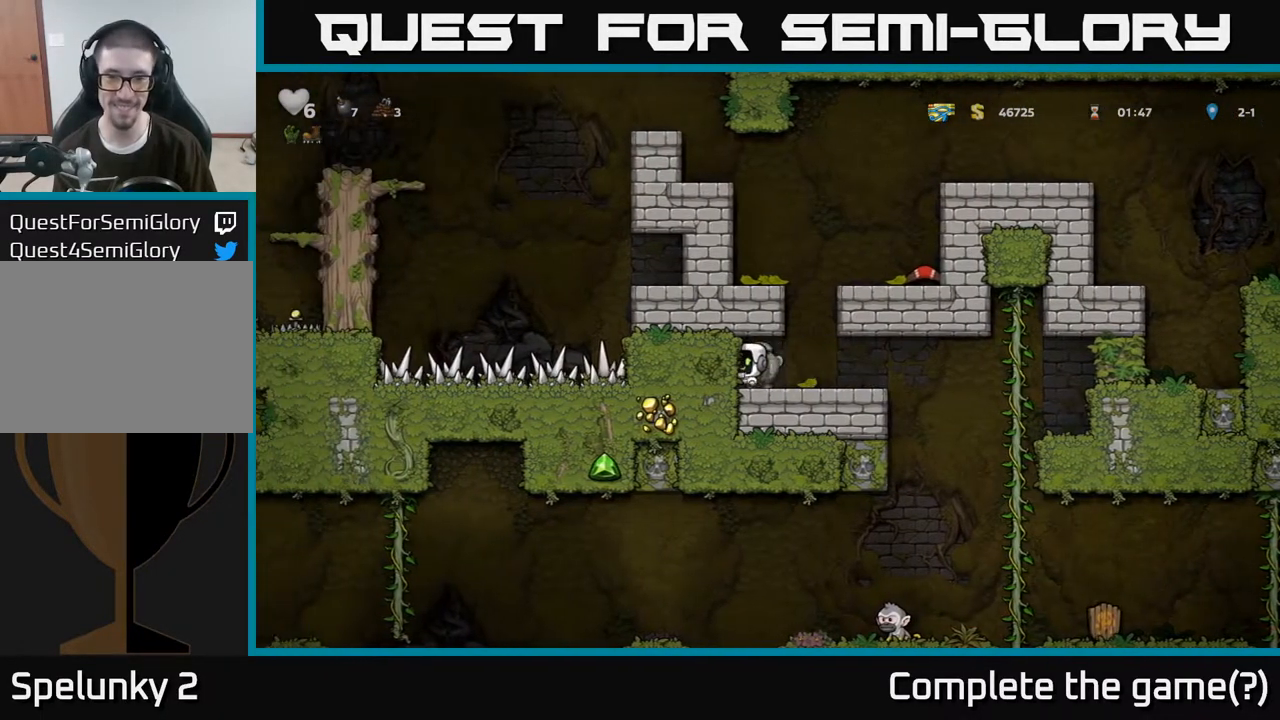
{"buttons": [], "left_stick": "right", "right_stick": "center", "events": [[67, "X", "up"], [133, "left_stick", "right"], [200, "left_stick", "center"], [317, "left_stick", "right"]]}
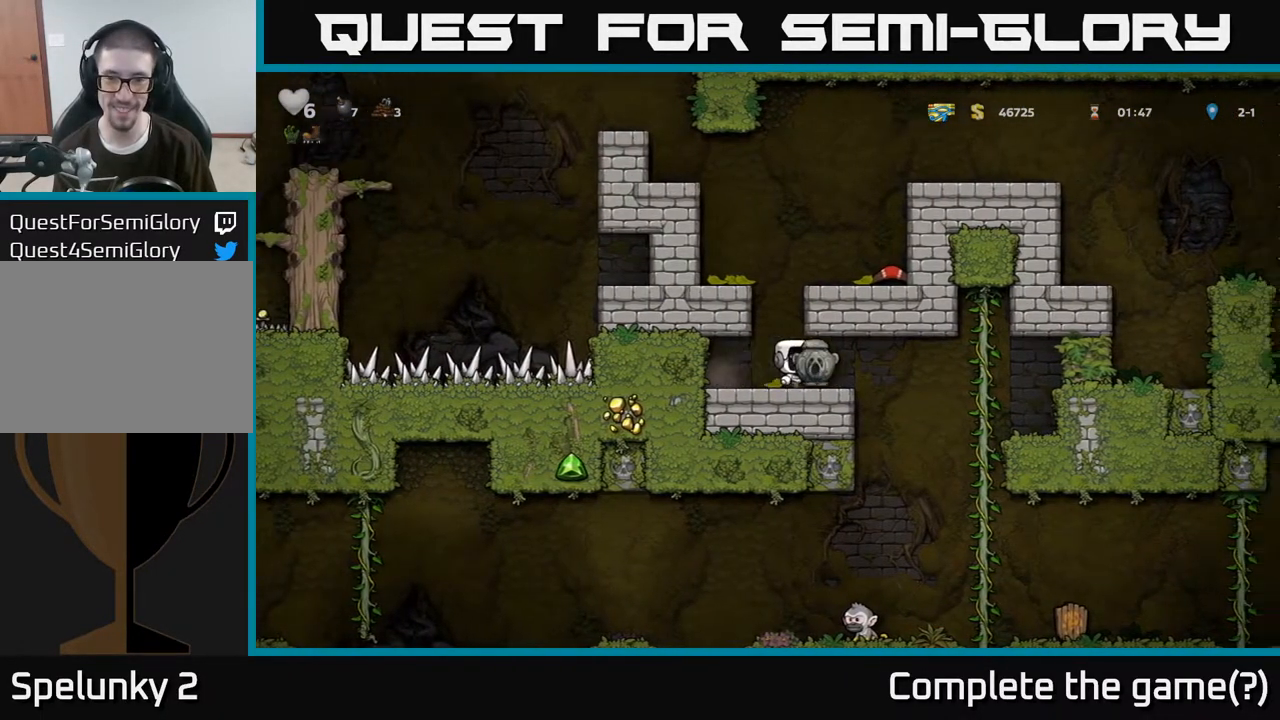
{"buttons": [], "left_stick": "up", "right_stick": "center", "events": [[400, "left_stick", "up"]]}
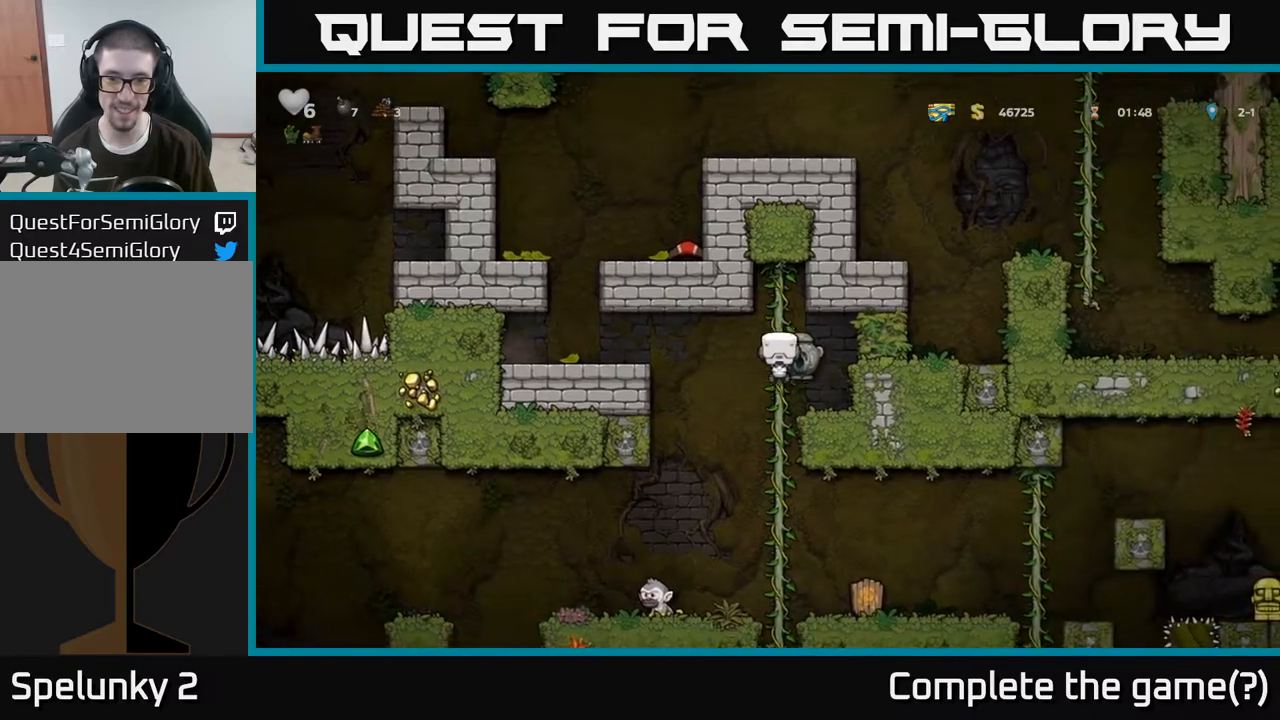
{"buttons": [], "left_stick": "down", "right_stick": "center", "events": [[100, "left_stick", "center"], [300, "left_stick", "down"]]}
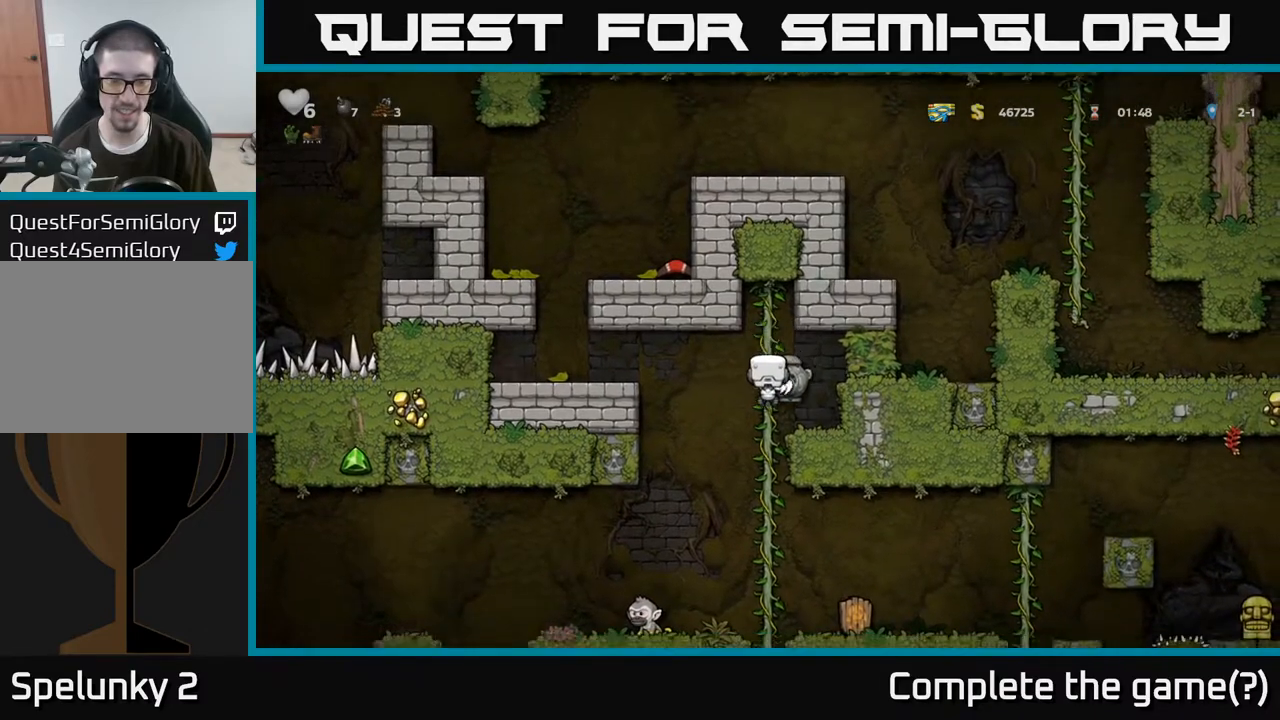
{"buttons": [], "left_stick": "center", "right_stick": "center", "events": [[283, "left_stick", "up"], [483, "left_stick", "center"]]}
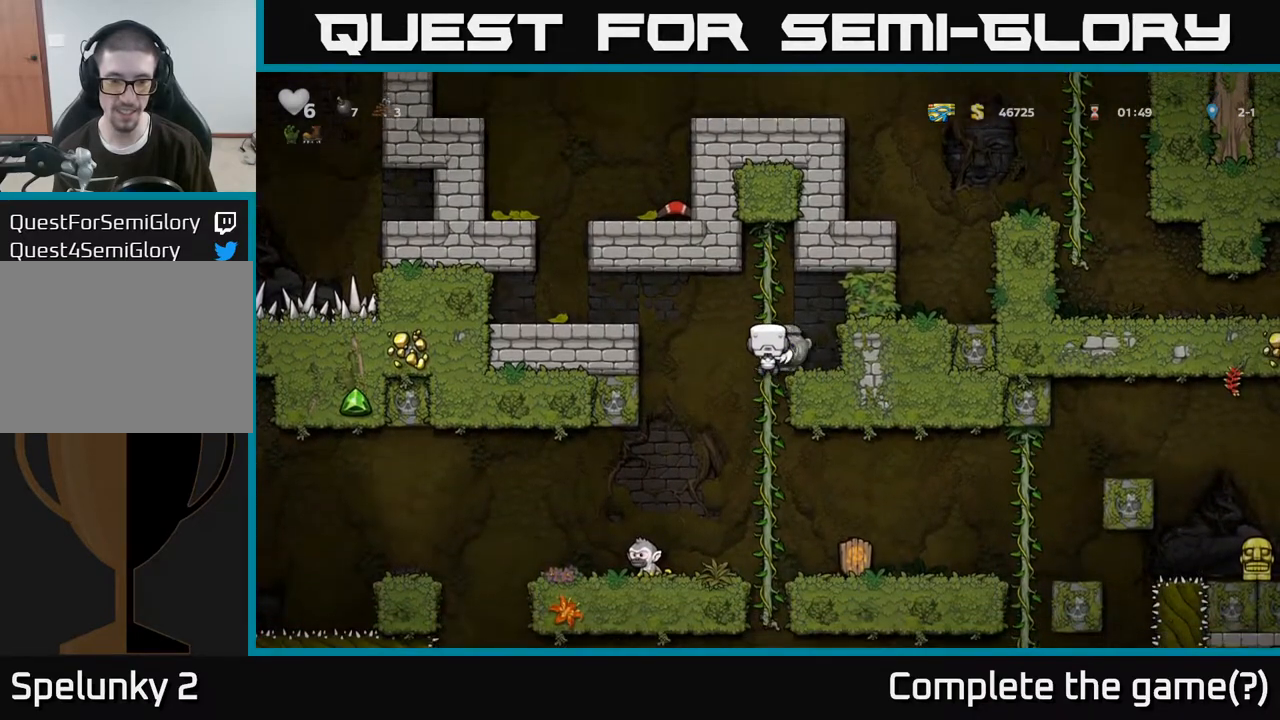
{"buttons": [], "left_stick": "left", "right_stick": "center", "events": [[183, "A", "down"], [183, "left_stick", "left"], [250, "A", "up"], [383, "left_stick", "center"], [500, "left_stick", "left"]]}
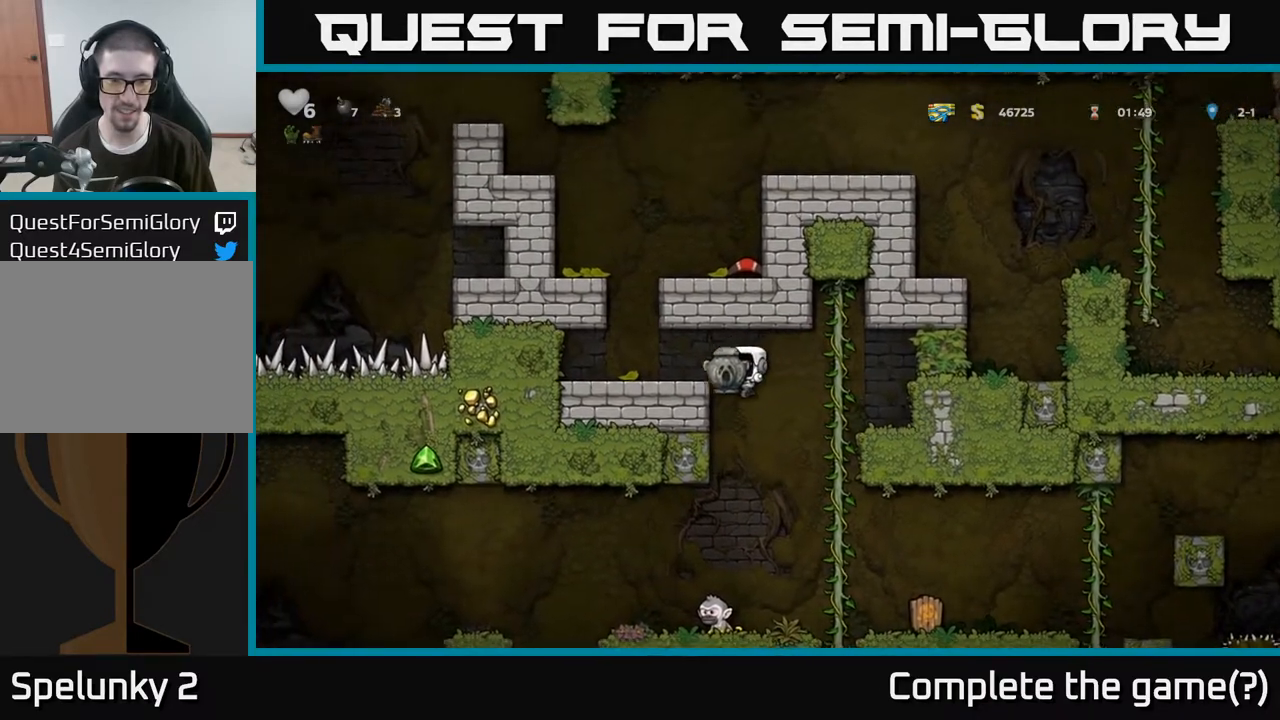
{"buttons": [], "left_stick": "center", "right_stick": "center", "events": [[117, "left_stick", "center"]]}
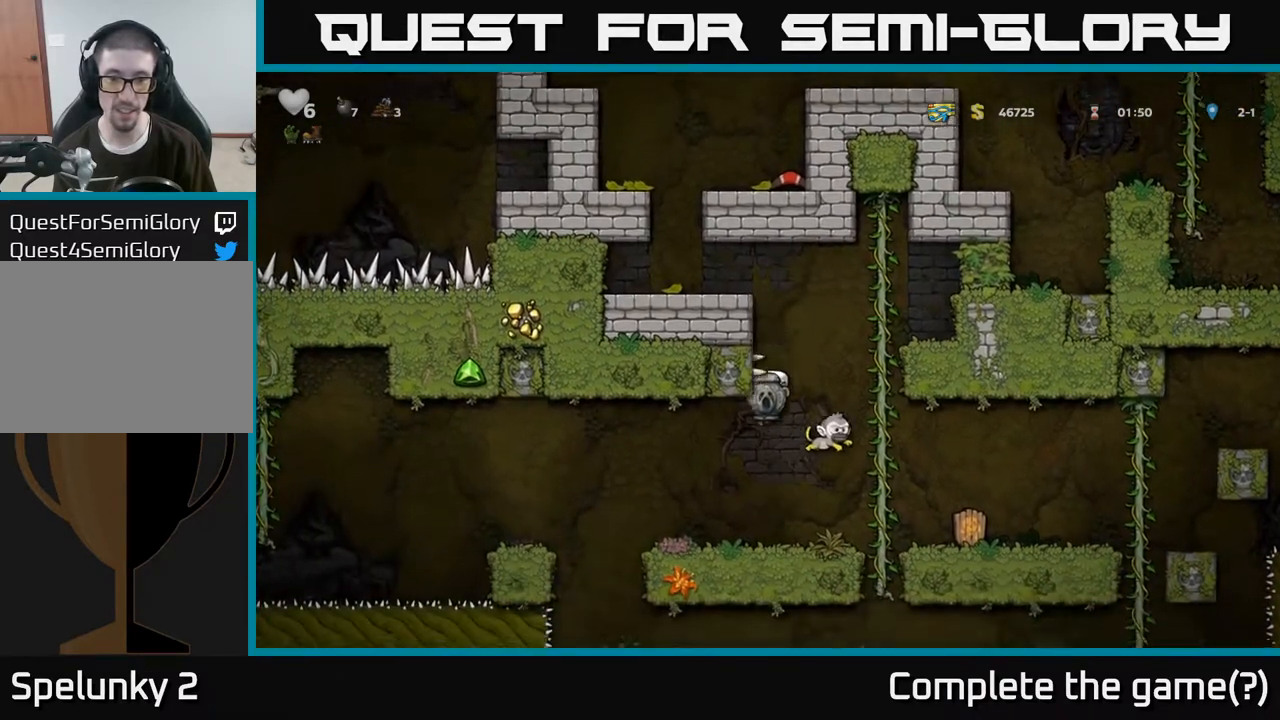
{"buttons": [], "left_stick": "center", "right_stick": "center", "events": [[150, "left_stick", "right"], [233, "left_stick", "left"], [467, "left_stick", "center"]]}
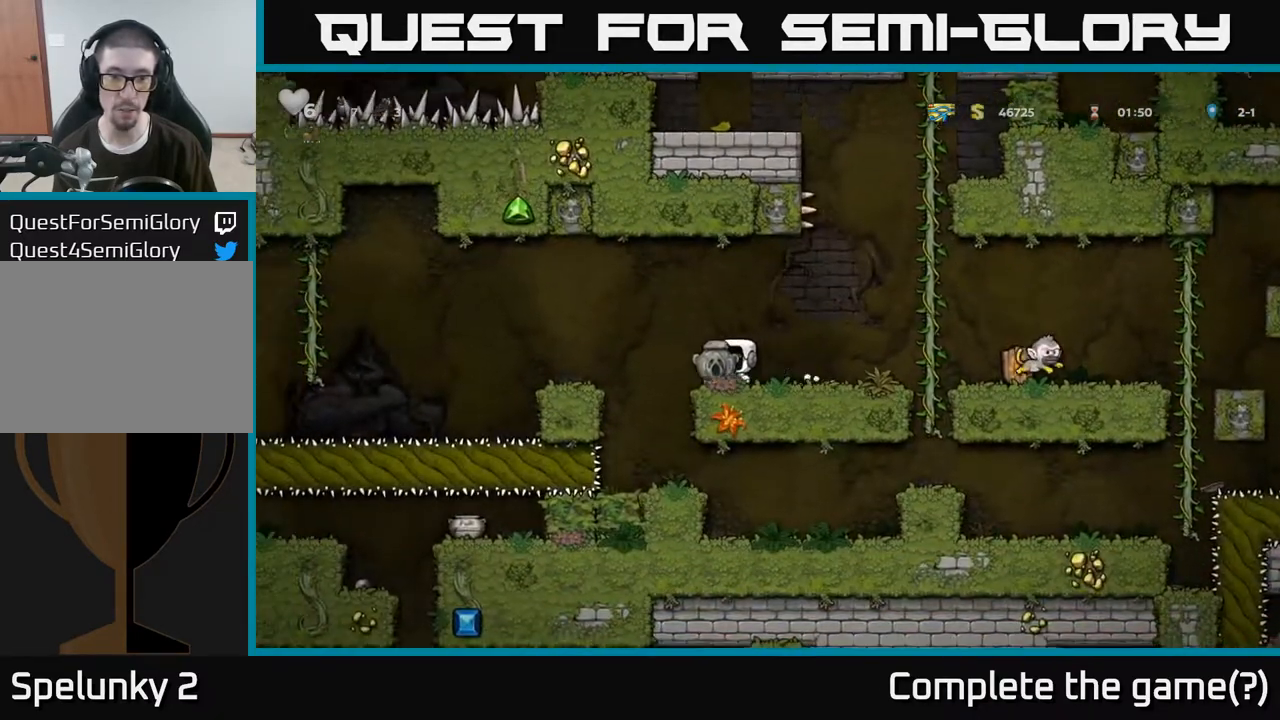
{"buttons": [], "left_stick": "left", "right_stick": "center", "events": [[67, "left_stick", "right"], [183, "left_stick", "center"], [483, "left_stick", "left"]]}
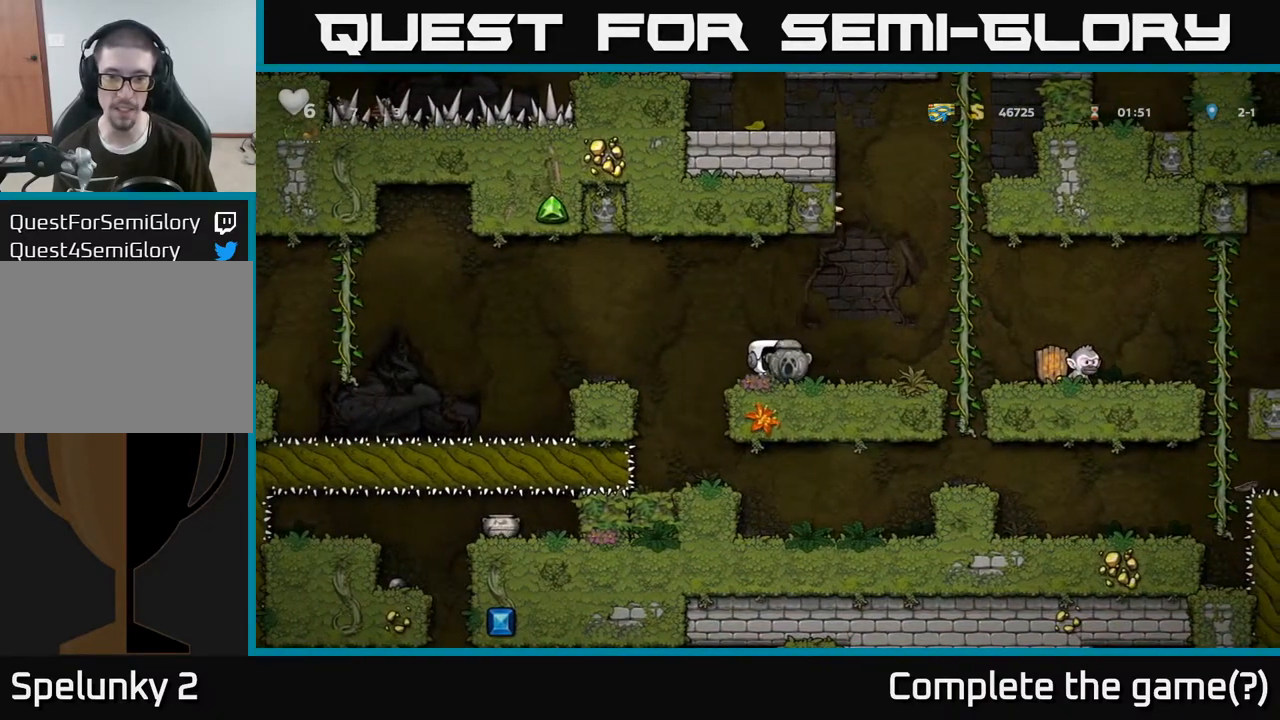
{"buttons": [], "left_stick": "center", "right_stick": "center", "events": [[183, "left_stick", "right"], [283, "left_stick", "center"]]}
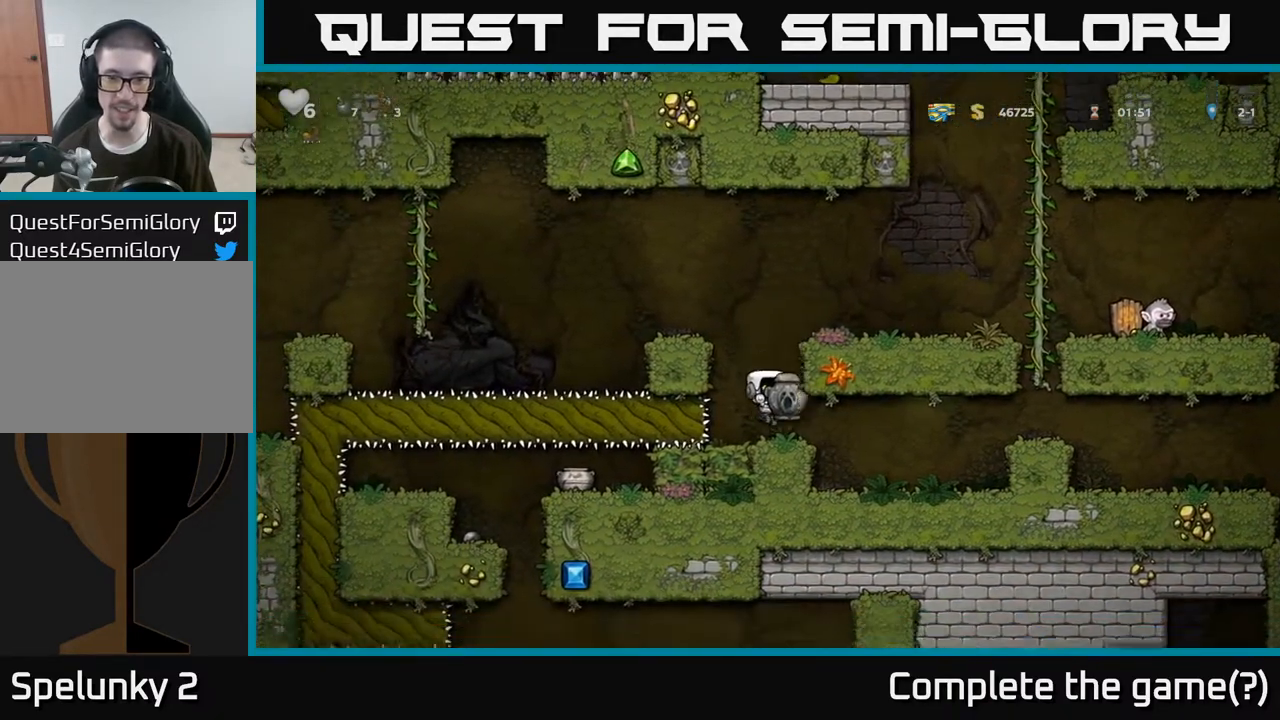
{"buttons": [], "left_stick": "center", "right_stick": "center", "events": [[67, "left_stick", "right"], [483, "left_stick", "center"]]}
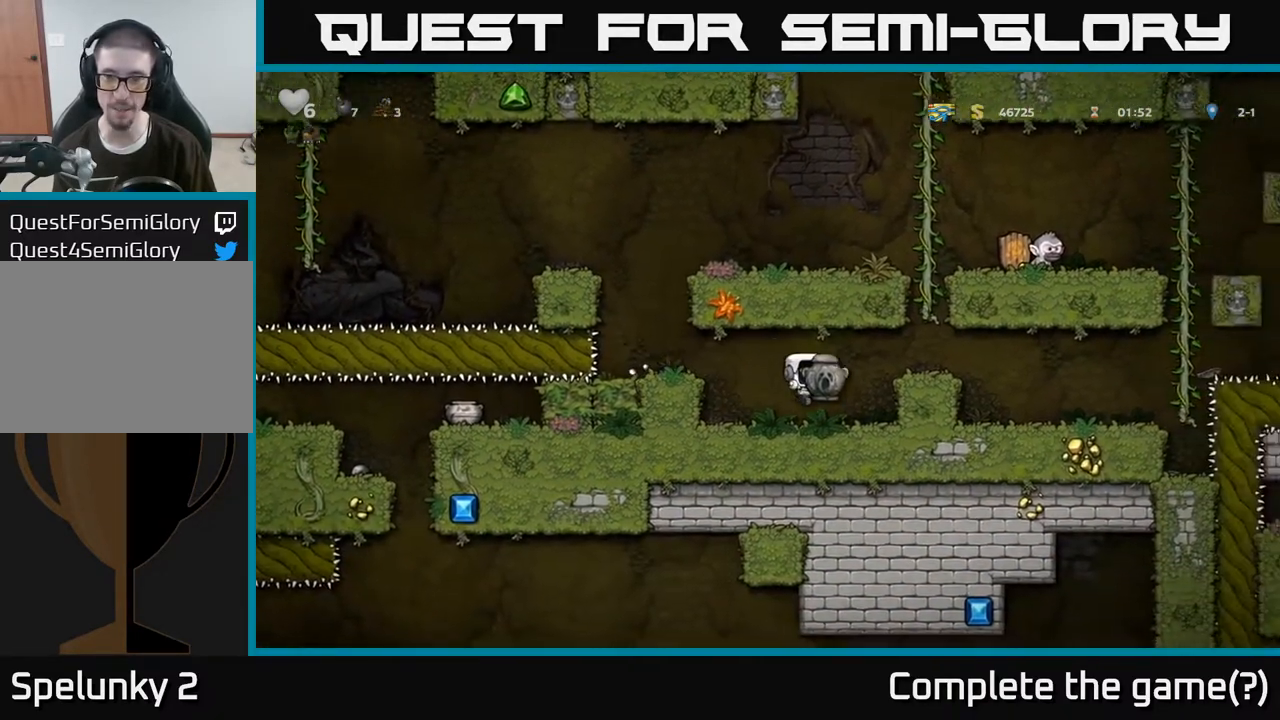
{"buttons": [], "left_stick": "right", "right_stick": "center", "events": [[100, "left_stick", "right"], [133, "A", "down"], [250, "A", "up"]]}
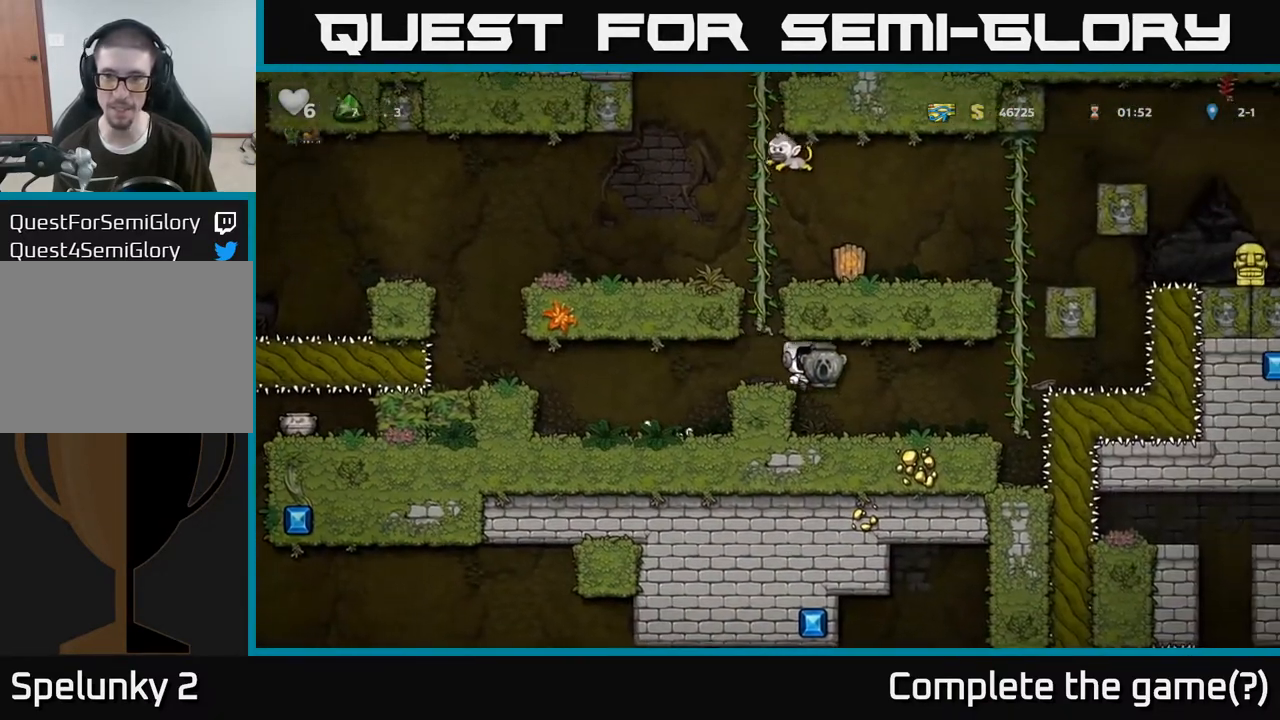
{"buttons": [], "left_stick": "center", "right_stick": "center", "events": [[67, "left_stick", "center"]]}
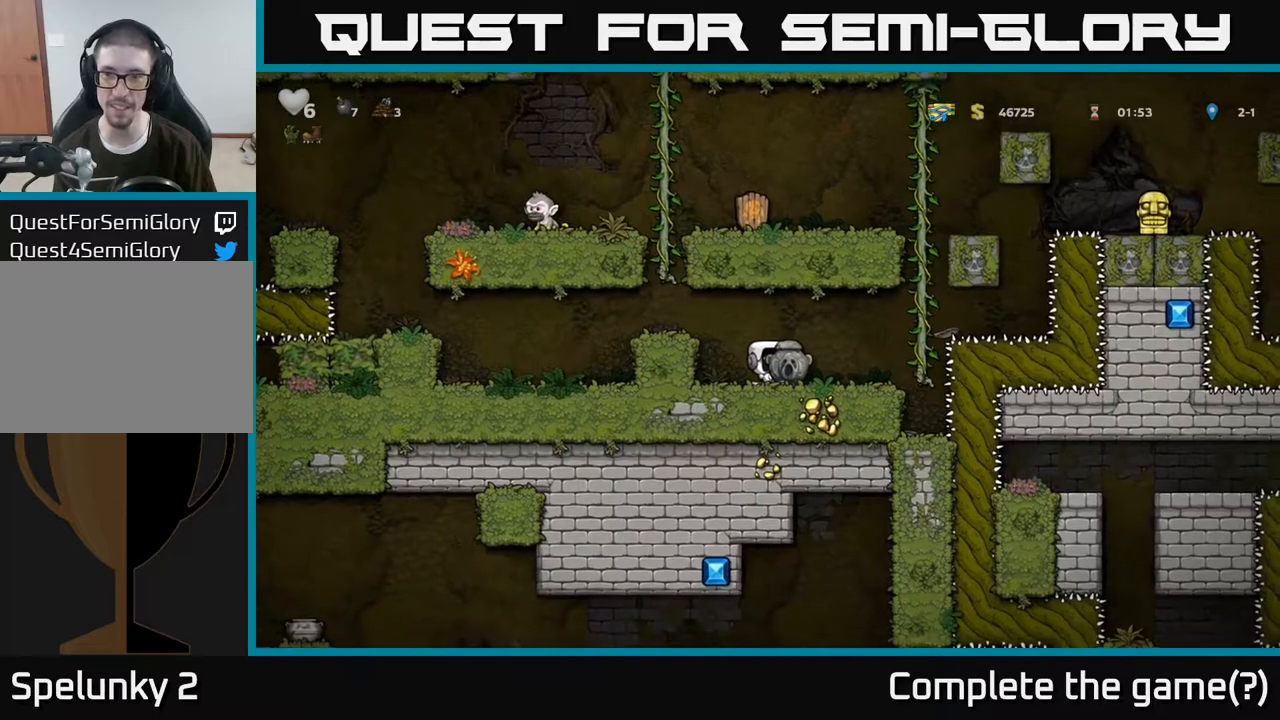
{"buttons": [], "left_stick": "center", "right_stick": "center", "events": [[133, "left_stick", "left"], [217, "A", "down"], [350, "A", "up"], [367, "left_stick", "center"]]}
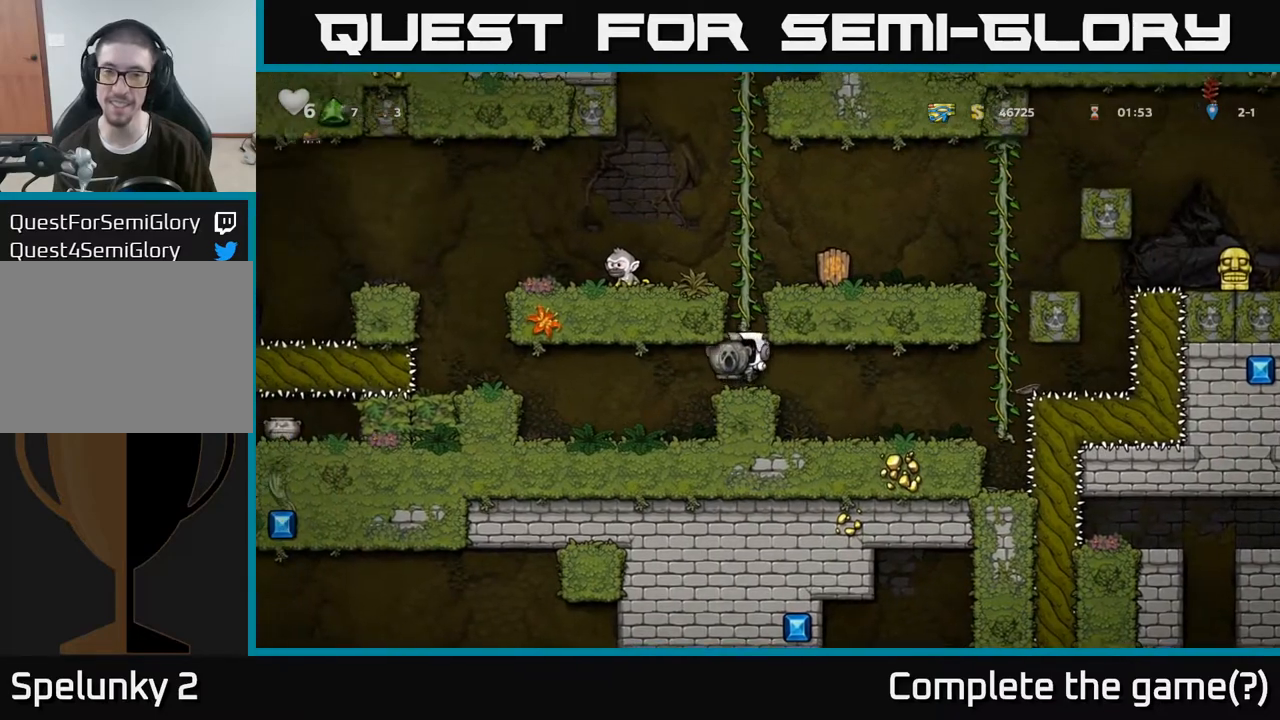
{"buttons": [], "left_stick": "center", "right_stick": "center", "events": [[150, "left_stick", "left"], [367, "left_stick", "center"]]}
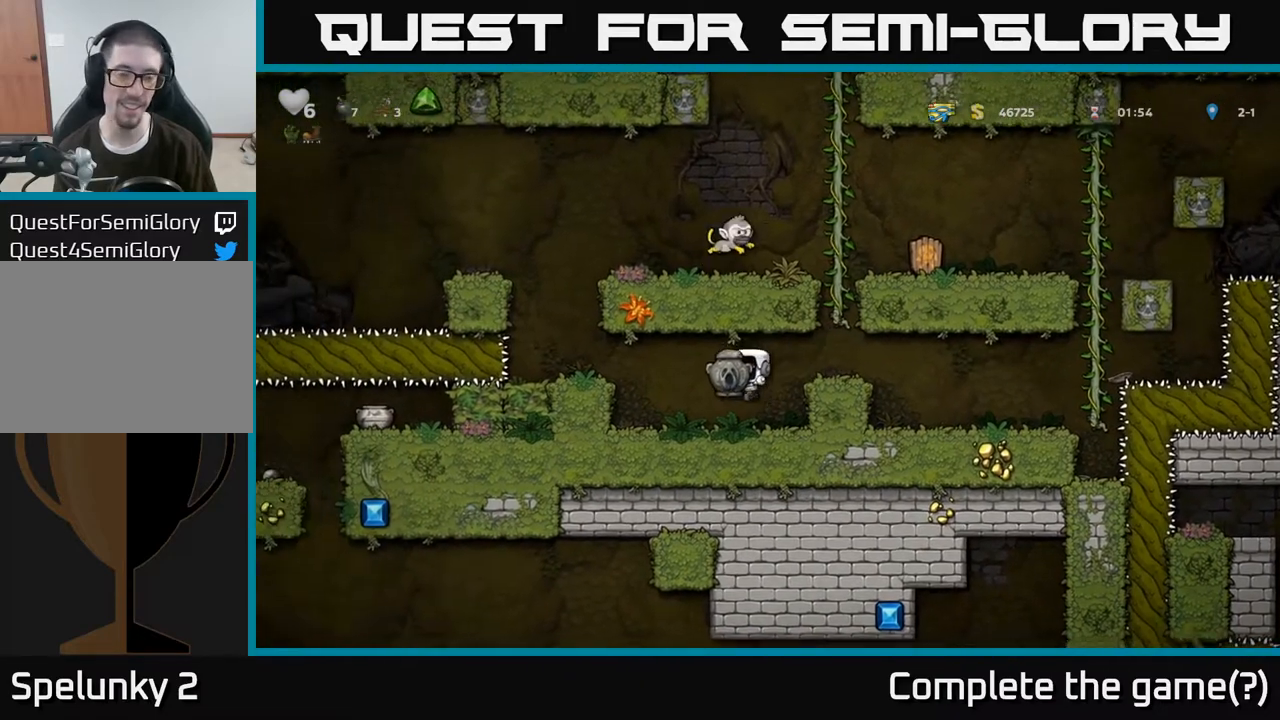
{"buttons": ["A"], "left_stick": "right", "right_stick": "center", "events": [[67, "left_stick", "down"], [233, "X", "down"], [350, "X", "up"], [383, "left_stick", "right"], [400, "A", "down"]]}
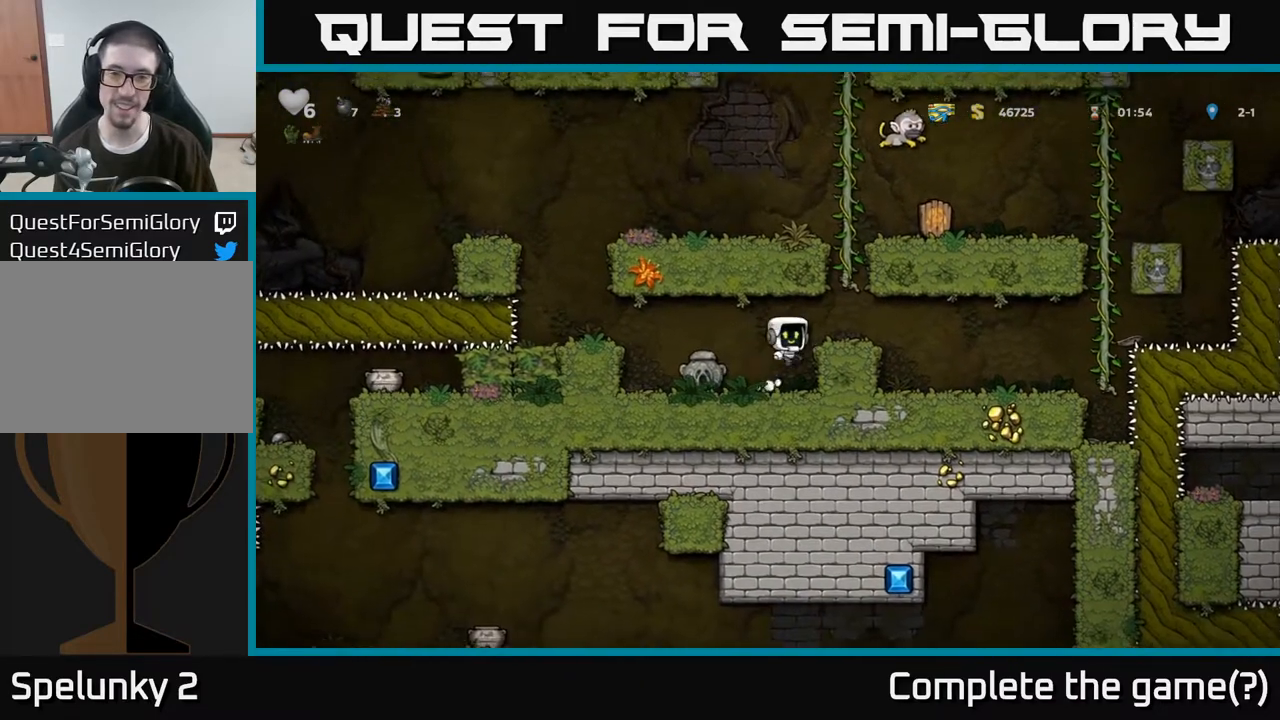
{"buttons": [], "left_stick": "up-left", "right_stick": "center", "events": [[17, "A", "up"], [83, "left_stick", "up"], [450, "left_stick", "up-left"]]}
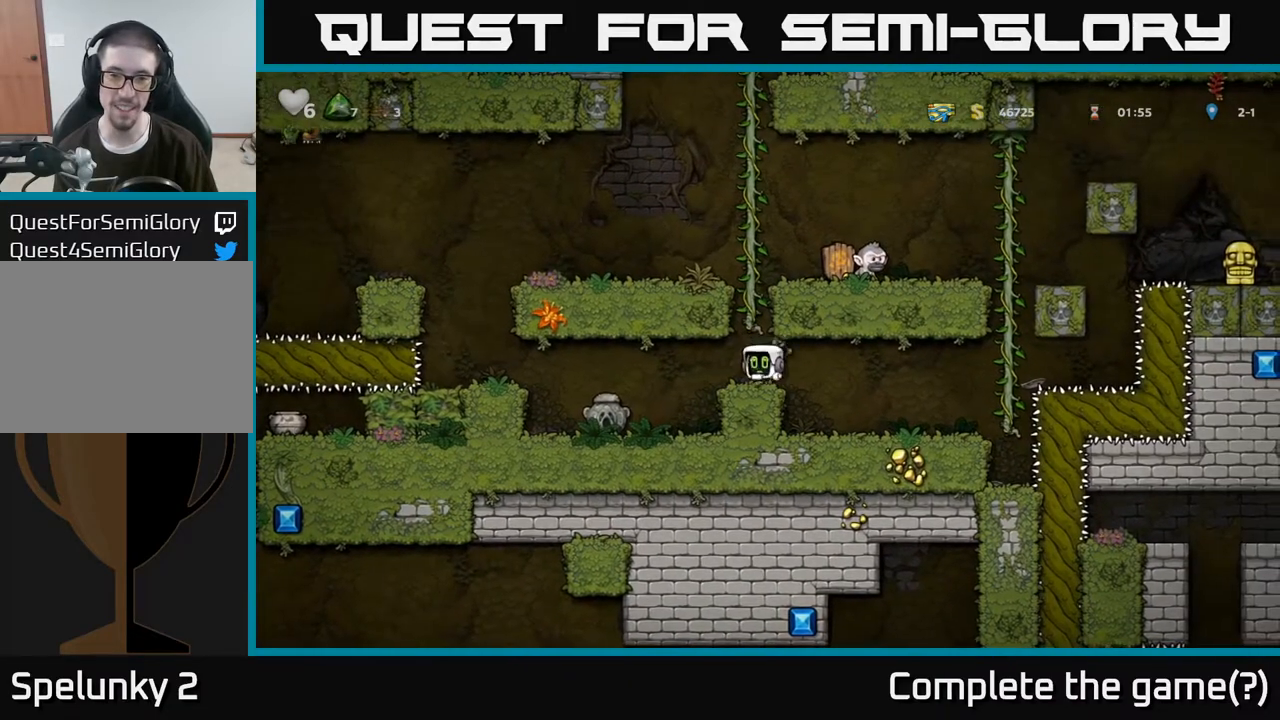
{"buttons": [], "left_stick": "up", "right_stick": "center", "events": [[83, "left_stick", "center"], [150, "left_stick", "up"], [183, "A", "down"], [300, "A", "up"], [333, "left_stick", "up-right"], [450, "left_stick", "up"]]}
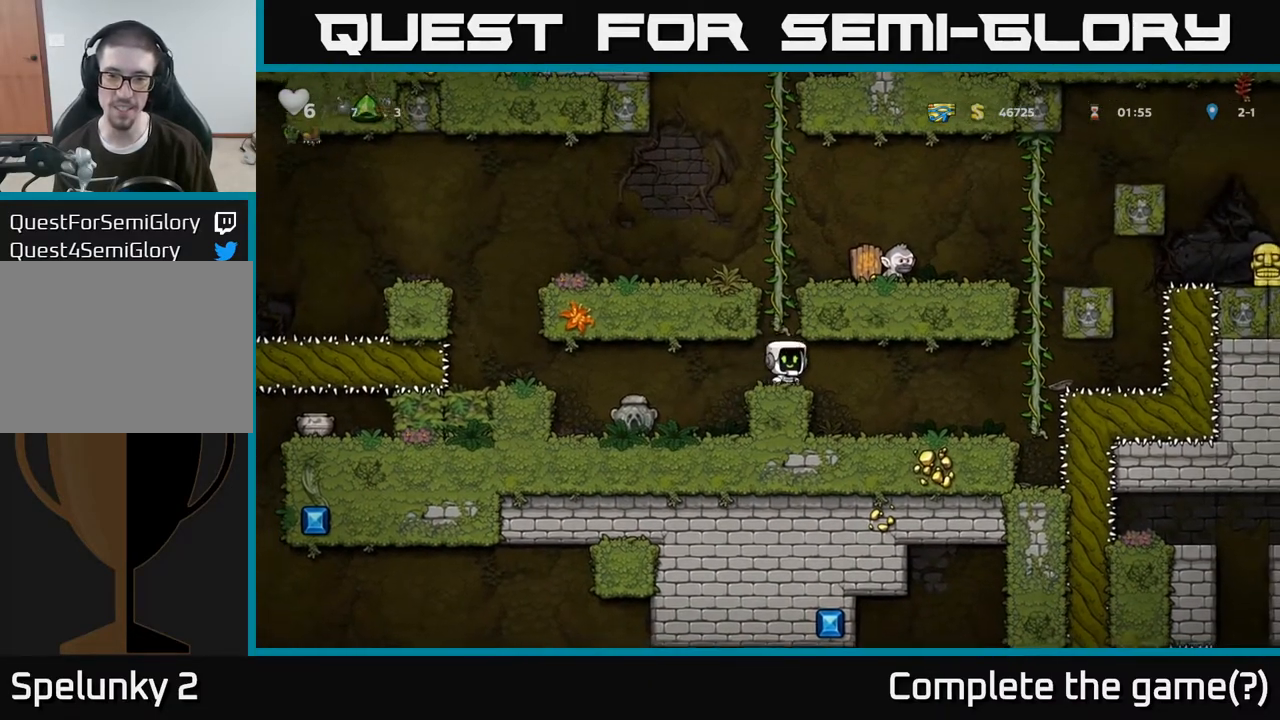
{"buttons": [], "left_stick": "up", "right_stick": "center", "events": [[300, "A", "down"], [350, "A", "up"]]}
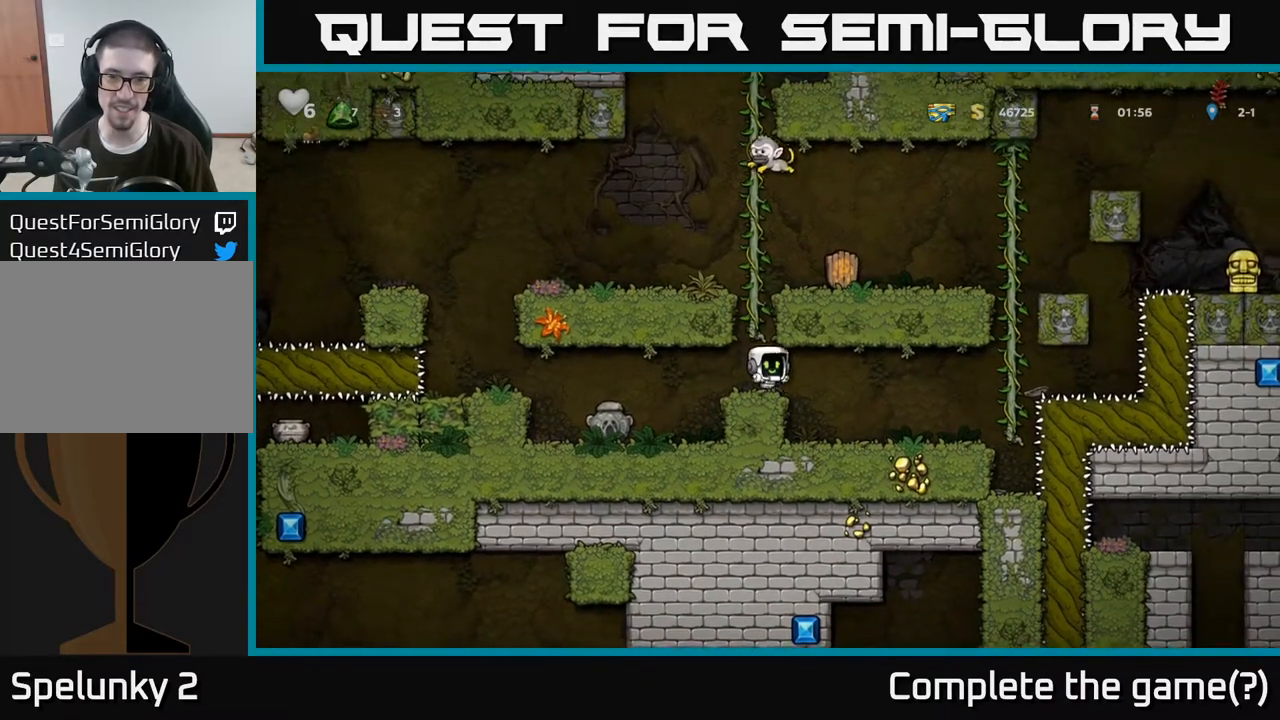
{"buttons": ["A"], "left_stick": "up-right", "right_stick": "center", "events": [[17, "left_stick", "up-left"], [117, "left_stick", "up"], [300, "left_stick", "up-left"], [483, "A", "down"], [483, "left_stick", "up-right"]]}
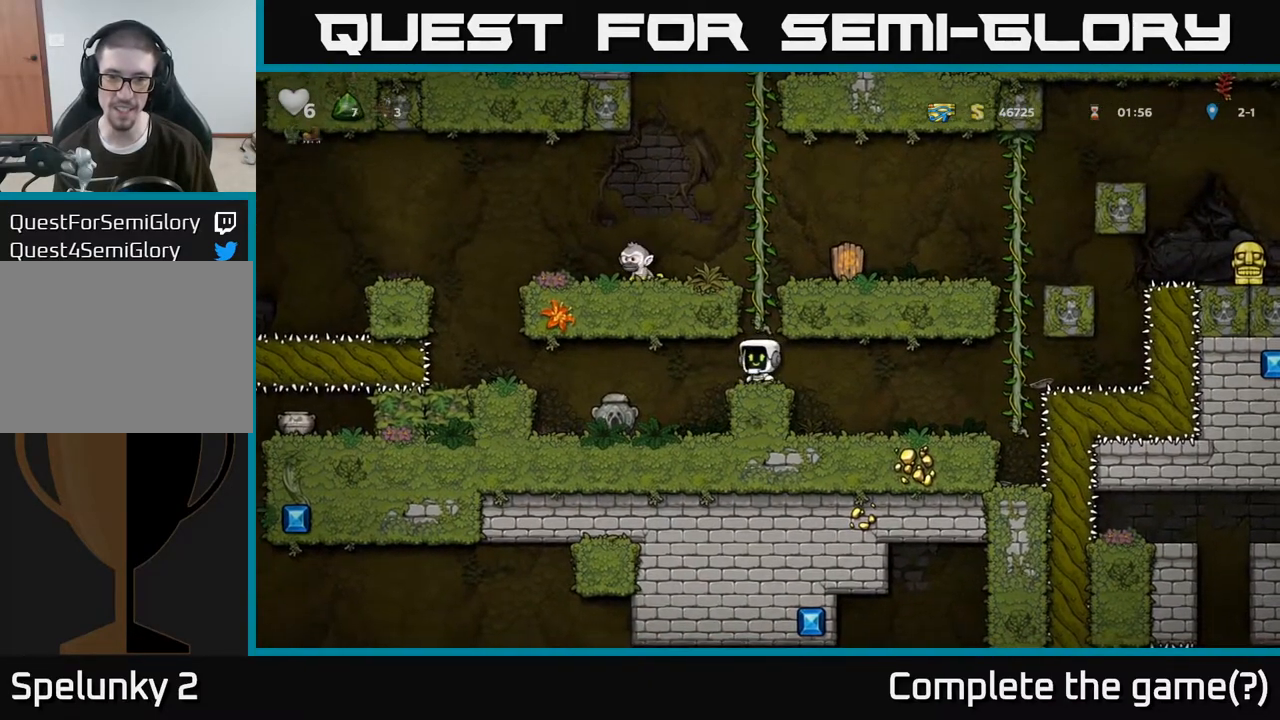
{"buttons": [], "left_stick": "down", "right_stick": "center", "events": [[67, "left_stick", "up"], [83, "A", "up"], [333, "left_stick", "center"], [483, "left_stick", "down"]]}
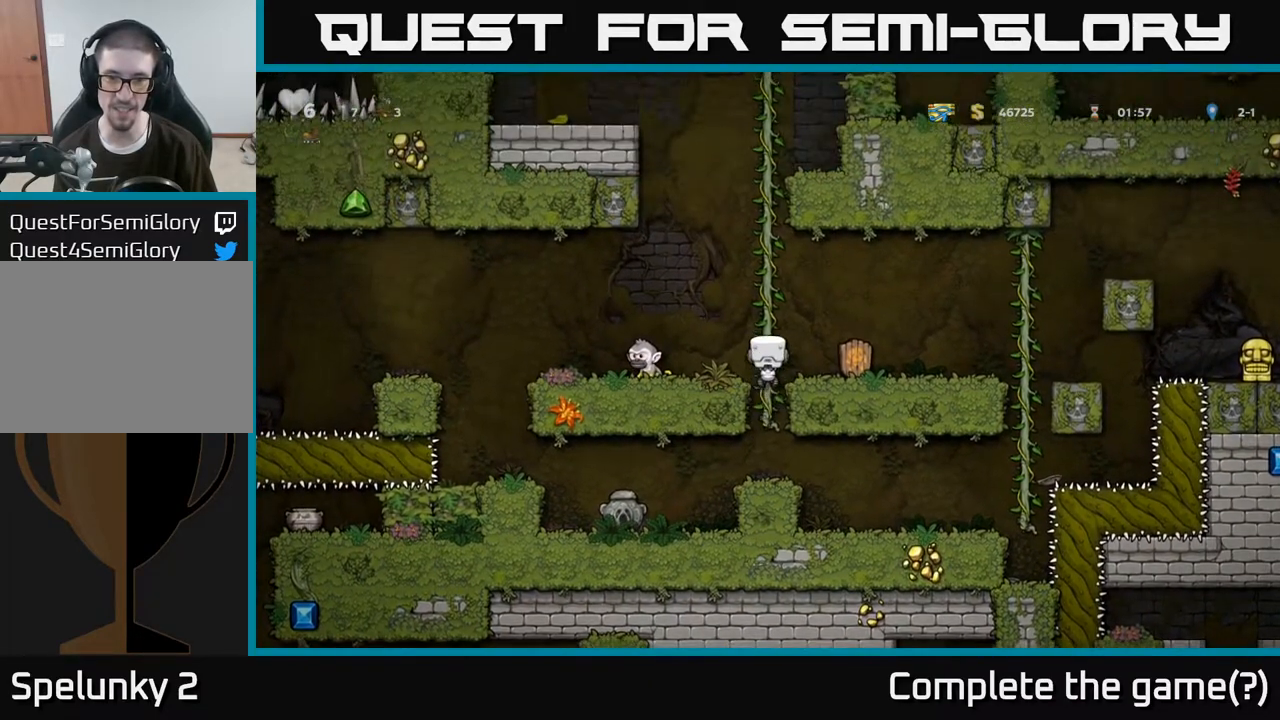
{"buttons": [], "left_stick": "center", "right_stick": "center", "events": [[183, "left_stick", "center"]]}
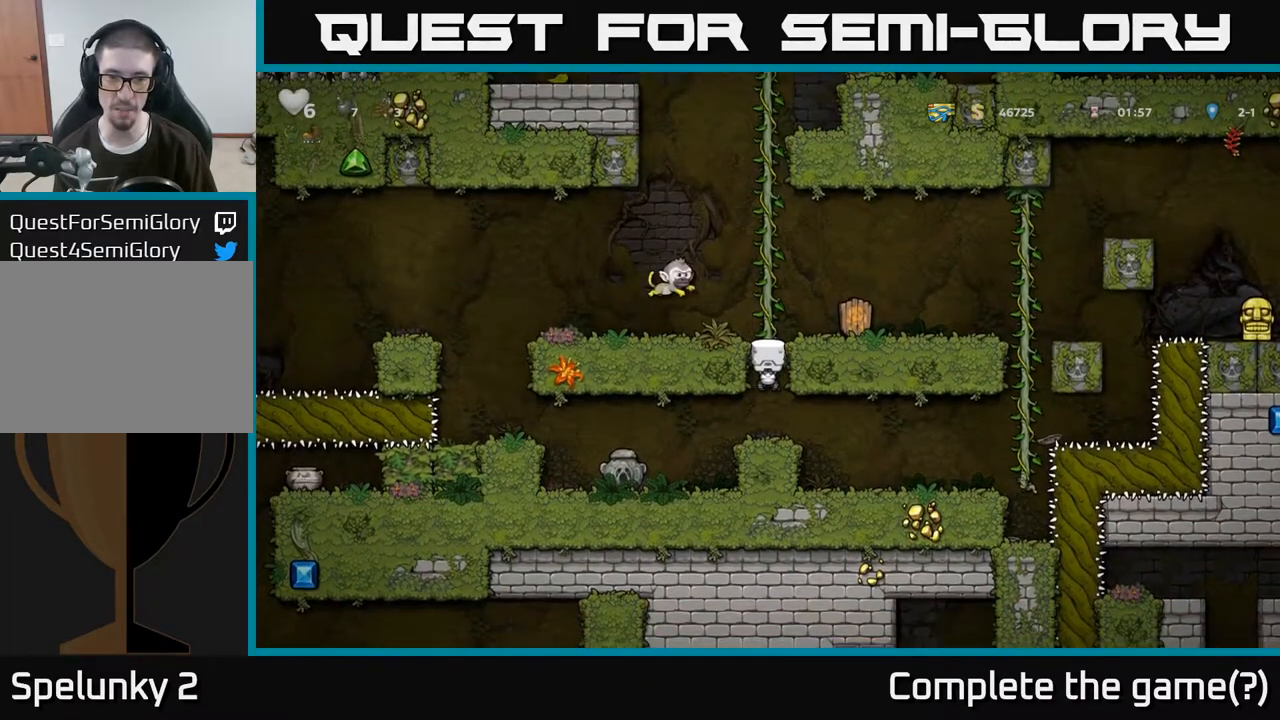
{"buttons": [], "left_stick": "up", "right_stick": "center", "events": [[350, "left_stick", "up"]]}
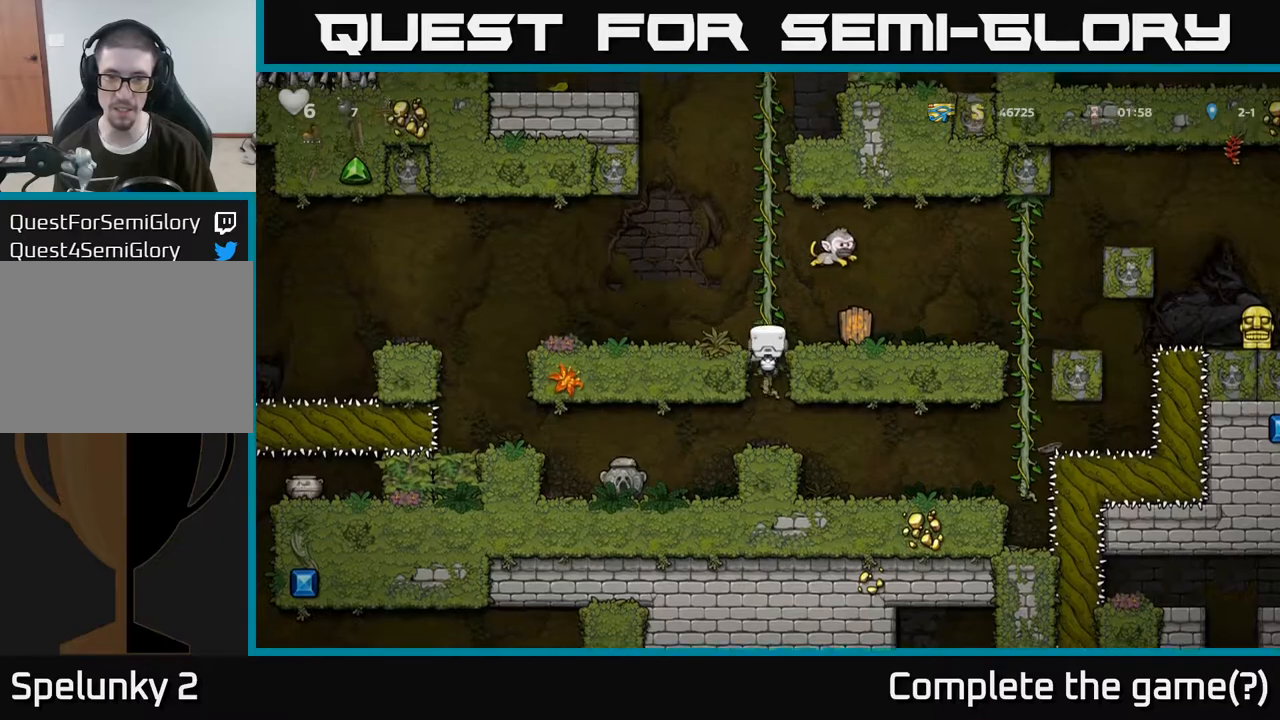
{"buttons": [], "left_stick": "center", "right_stick": "center", "events": [[117, "left_stick", "center"], [133, "A", "down"], [217, "A", "up"], [283, "left_stick", "right"], [317, "X", "down"], [383, "X", "up"], [400, "left_stick", "center"]]}
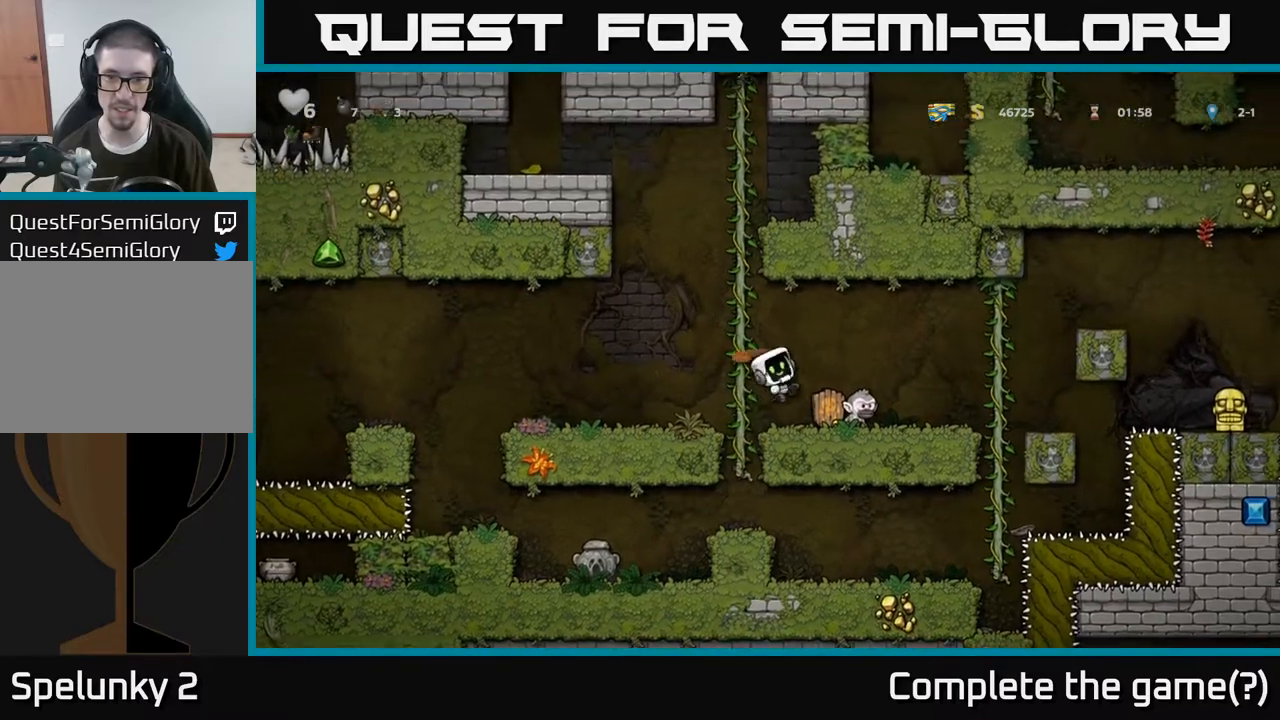
{"buttons": [], "left_stick": "center", "right_stick": "center", "events": []}
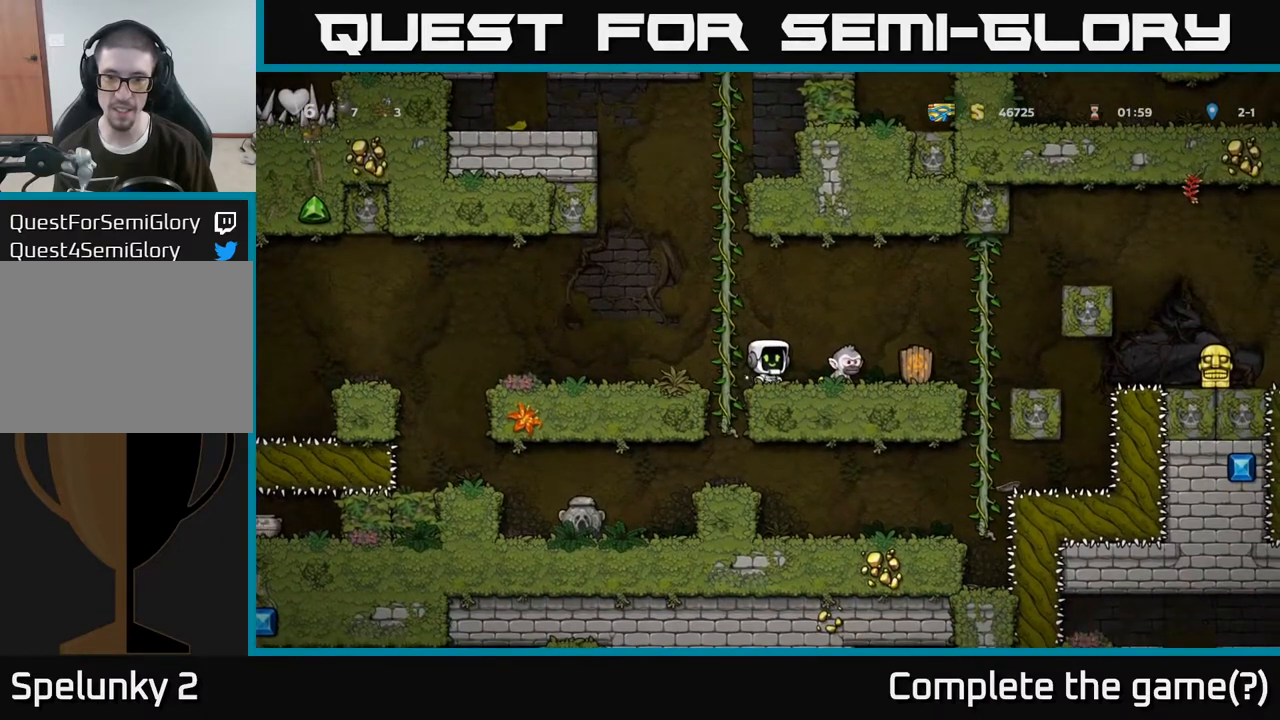
{"buttons": [], "left_stick": "right", "right_stick": "center", "events": [[17, "left_stick", "left"], [150, "left_stick", "center"], [433, "left_stick", "right"]]}
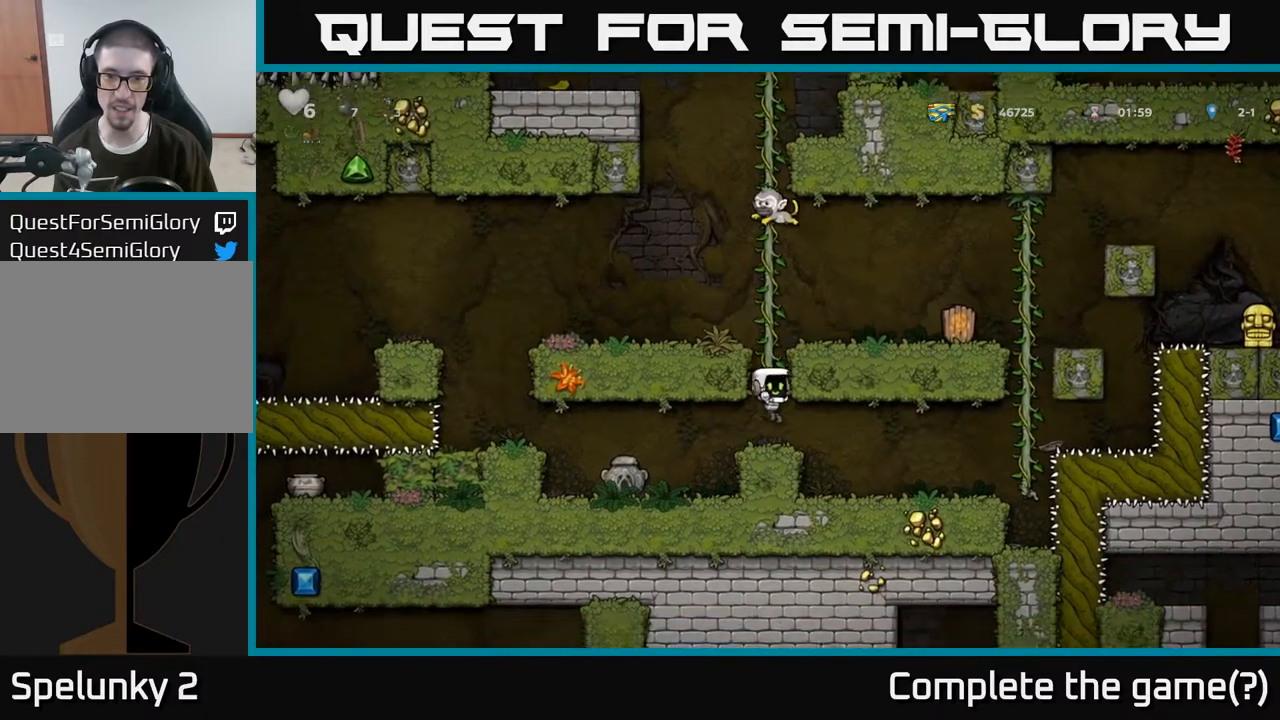
{"buttons": ["A"], "left_stick": "up", "right_stick": "center", "events": [[100, "left_stick", "center"], [250, "left_stick", "up-left"], [317, "A", "down"], [483, "left_stick", "up"]]}